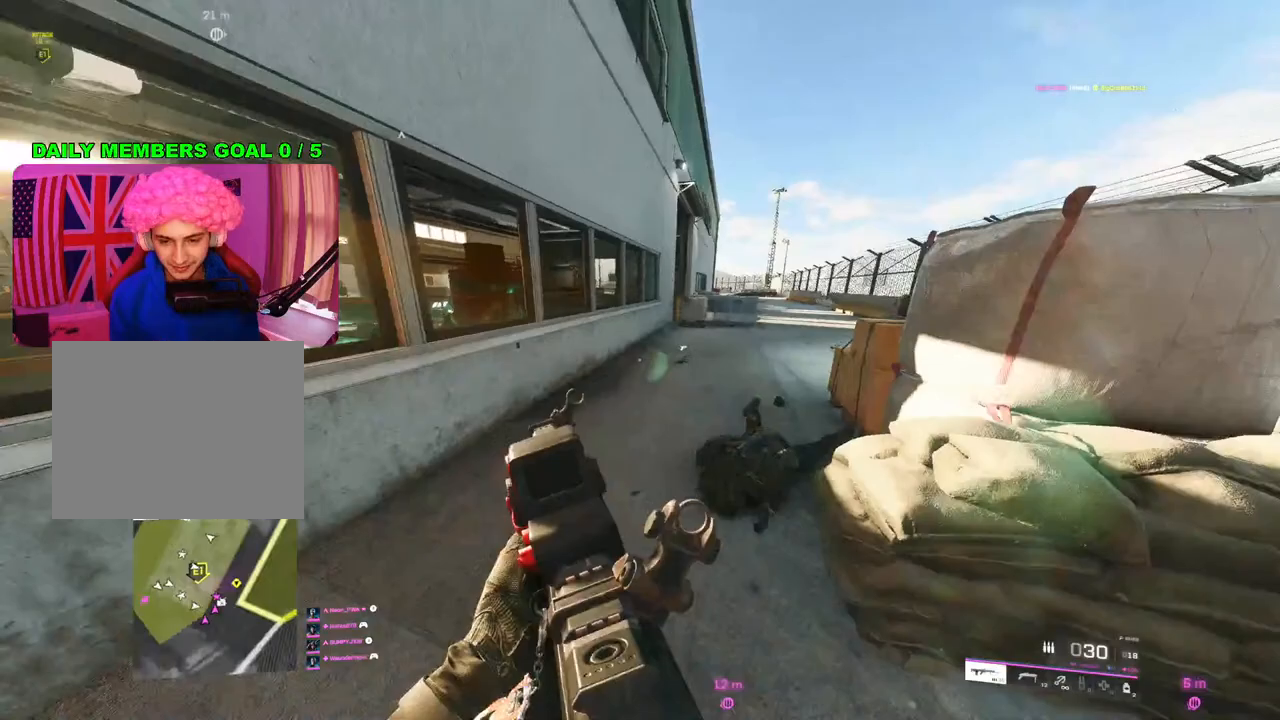
Gameplay with a controller (PlayStation layout); each line is a JSON object with the inputs held at the frame after it. "events" lists button and stick changes between this image and that frame as [ms after this image, input, new state], when the widget could be followed in between.
{"buttons": [], "left_stick": "up-left", "right_stick": "center", "events": [[17, "right_stick", "center"], [83, "left_stick", "up-right"], [367, "left_stick", "up-left"]]}
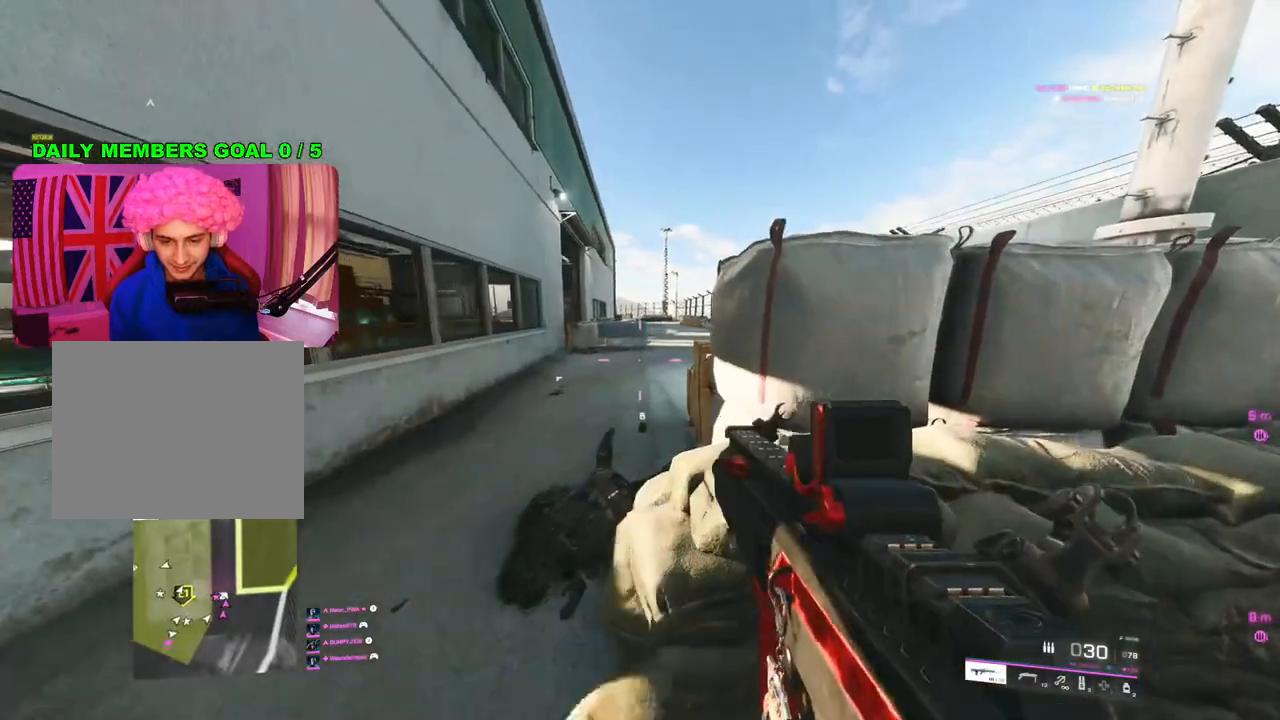
{"buttons": [], "left_stick": "up", "right_stick": "center", "events": [[17, "L3", "down"], [133, "L3", "up"], [133, "left_stick", "up"]]}
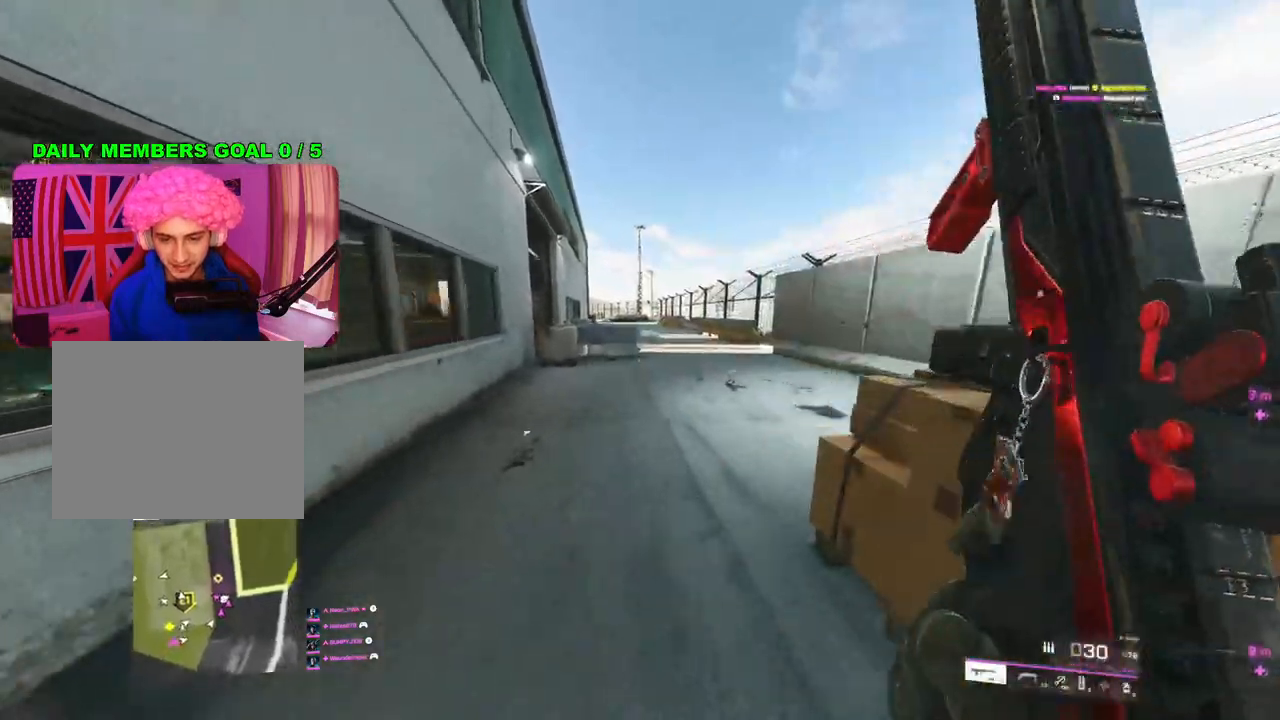
{"buttons": [], "left_stick": "right", "right_stick": "up-left", "events": [[183, "left_stick", "up-right"], [200, "right_stick", "right"], [300, "left_stick", "right"], [300, "right_stick", "center"], [350, "right_stick", "left"], [500, "right_stick", "up-left"]]}
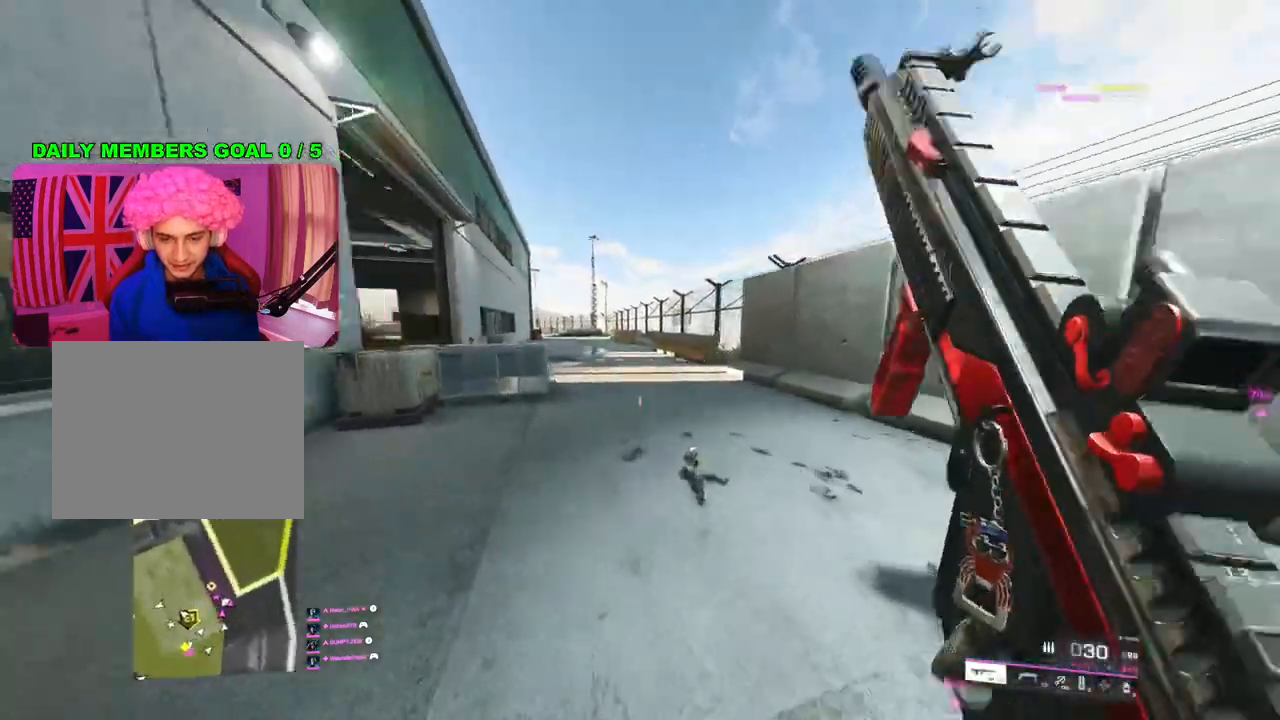
{"buttons": ["L2"], "left_stick": "up-right", "right_stick": "right", "events": [[217, "L2", "down"], [250, "left_stick", "up-right"], [267, "right_stick", "center"], [317, "right_stick", "up-right"], [467, "right_stick", "right"]]}
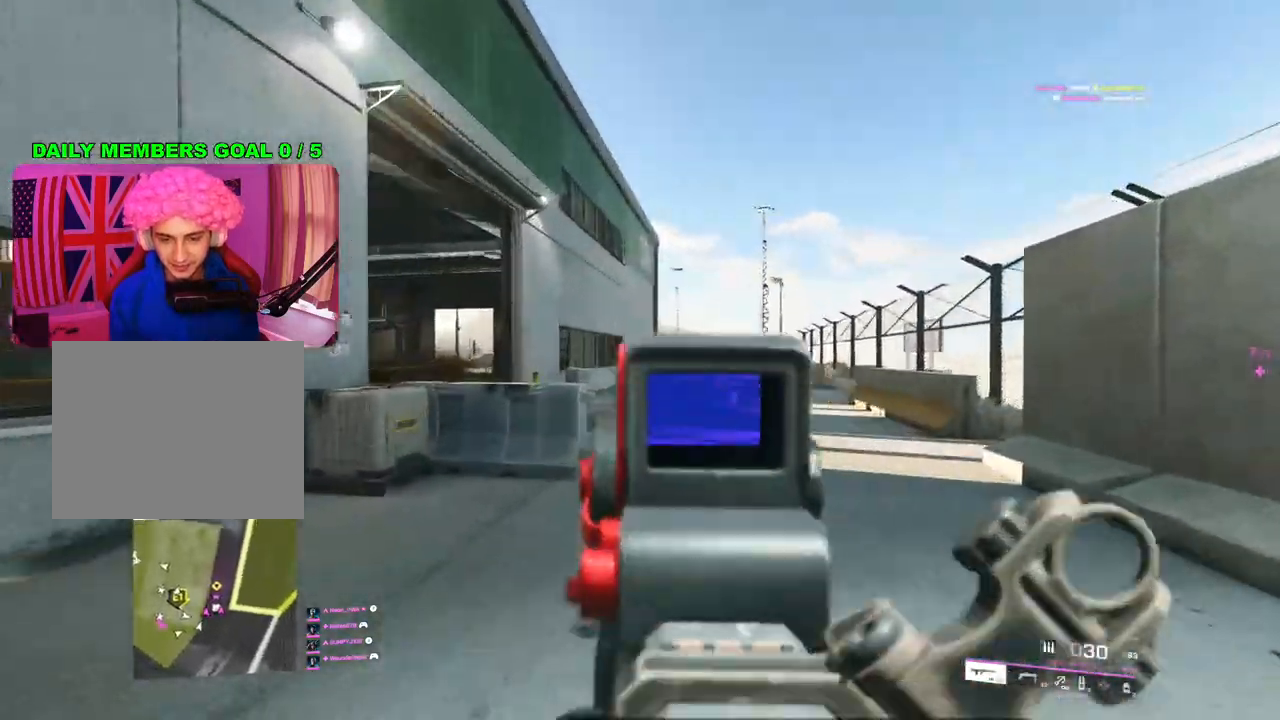
{"buttons": ["L2"], "left_stick": "up-left", "right_stick": "right", "events": [[50, "left_stick", "up-left"], [133, "right_stick", "center"], [283, "right_stick", "right"]]}
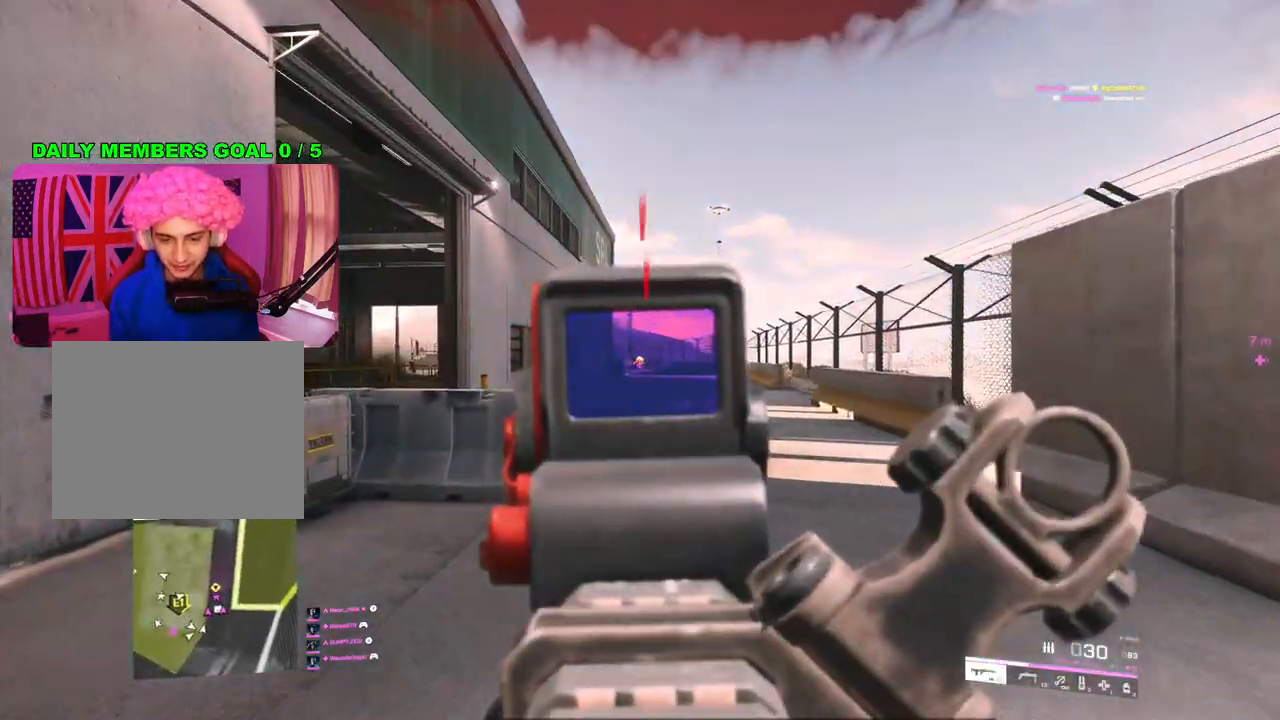
{"buttons": ["L2", "R2"], "left_stick": "up-left", "right_stick": "center", "events": [[17, "right_stick", "center"], [67, "R2", "down"], [100, "right_stick", "down-left"], [417, "right_stick", "center"]]}
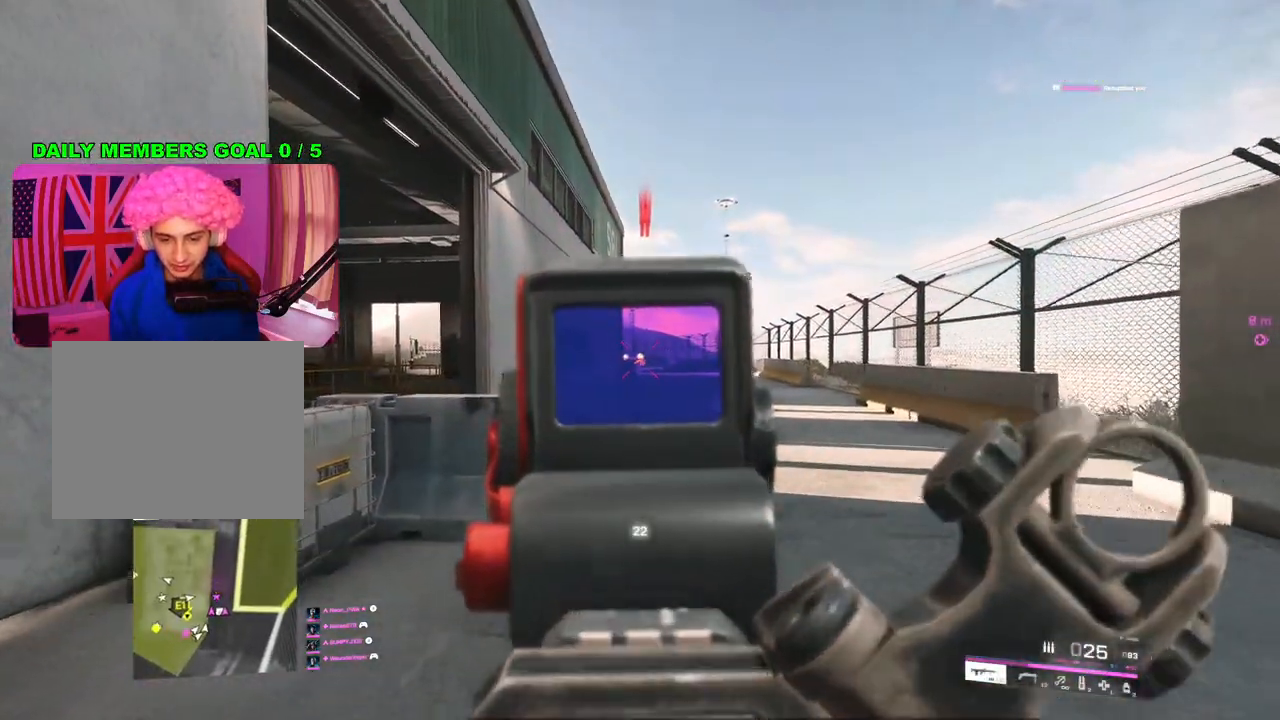
{"buttons": ["L2", "R2"], "left_stick": "up-left", "right_stick": "center", "events": []}
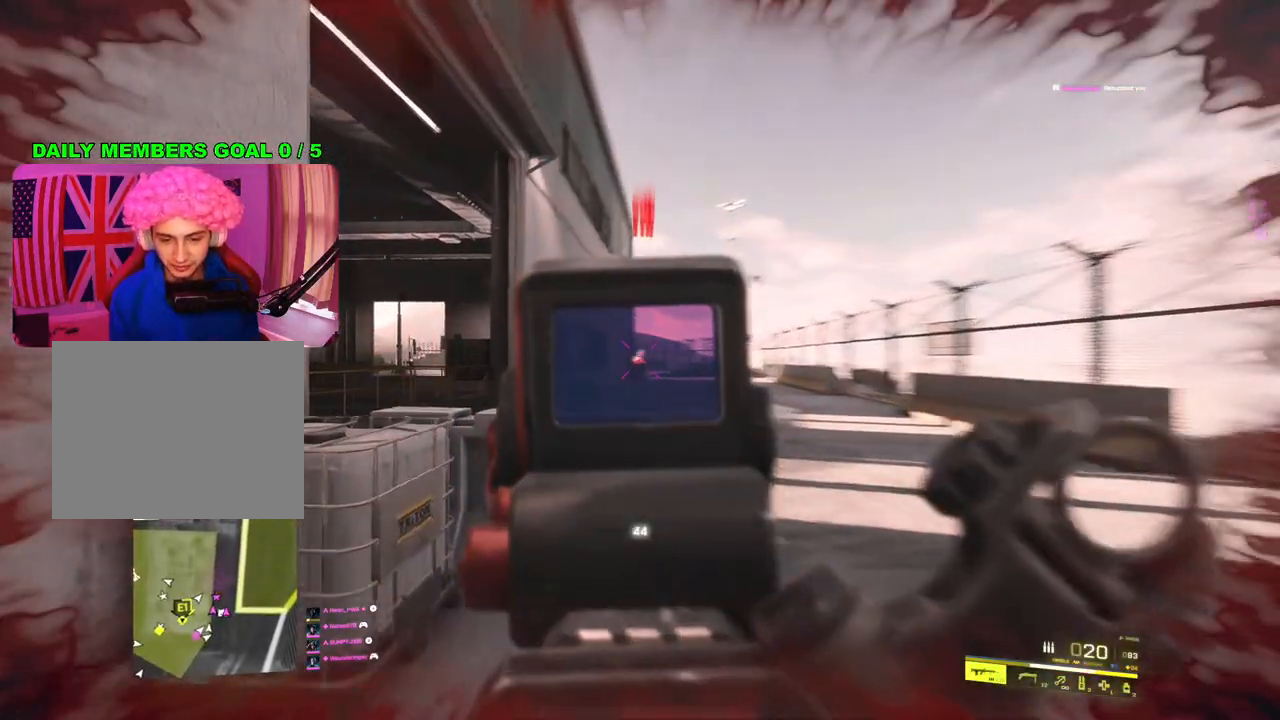
{"buttons": ["L2", "R2"], "left_stick": "right", "right_stick": "center", "events": [[217, "left_stick", "up-right"], [267, "left_stick", "right"]]}
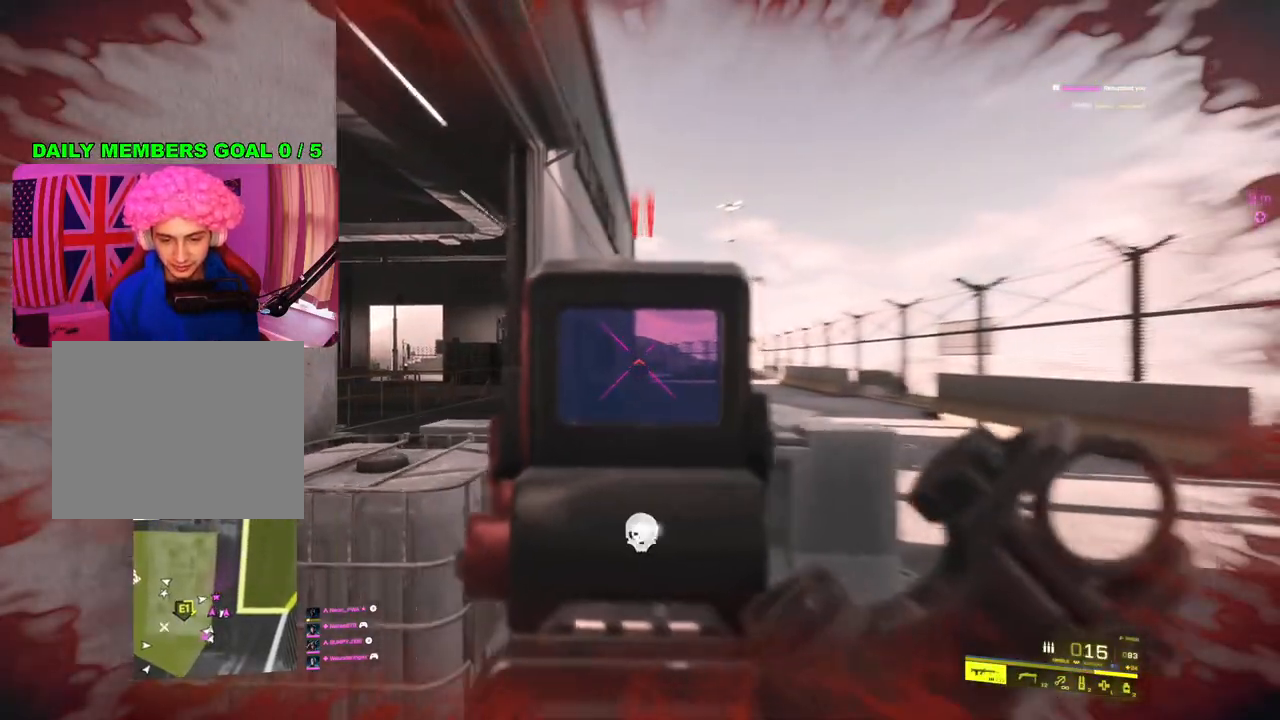
{"buttons": [], "left_stick": "down", "right_stick": "down-left", "events": [[450, "R2", "up"], [467, "L2", "up"], [467, "right_stick", "down-left"], [483, "left_stick", "down"]]}
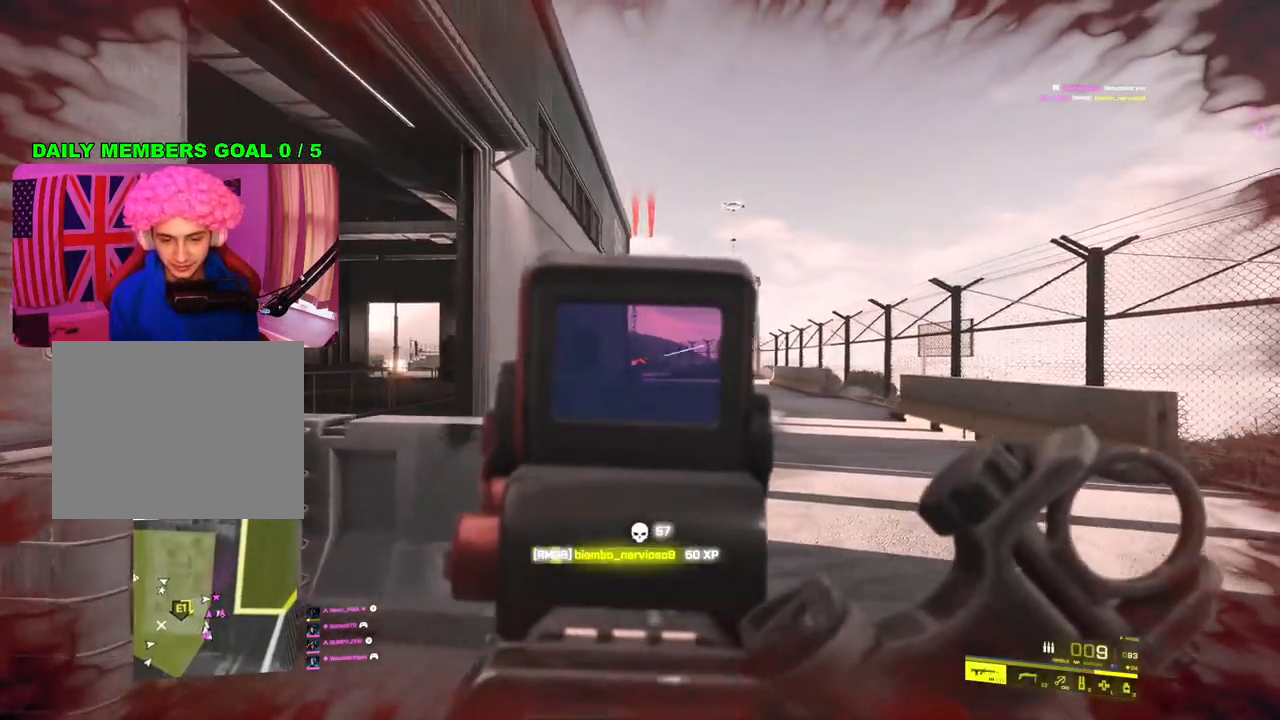
{"buttons": ["R3"], "left_stick": "left", "right_stick": "center", "events": [[67, "left_stick", "left"], [100, "right_stick", "center"], [233, "SQUARE", "down"], [283, "SQUARE", "up"], [417, "R3", "down"]]}
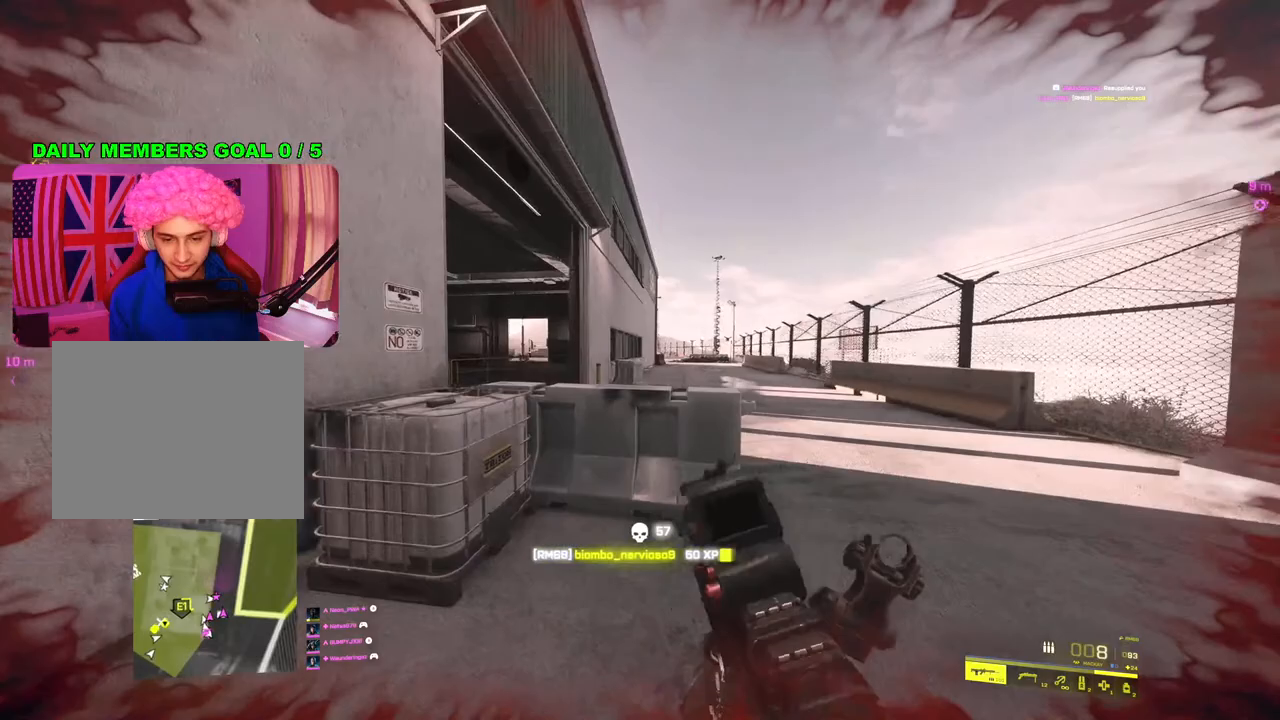
{"buttons": [], "left_stick": "down-left", "right_stick": "center", "events": [[283, "R3", "up"], [333, "left_stick", "down-left"]]}
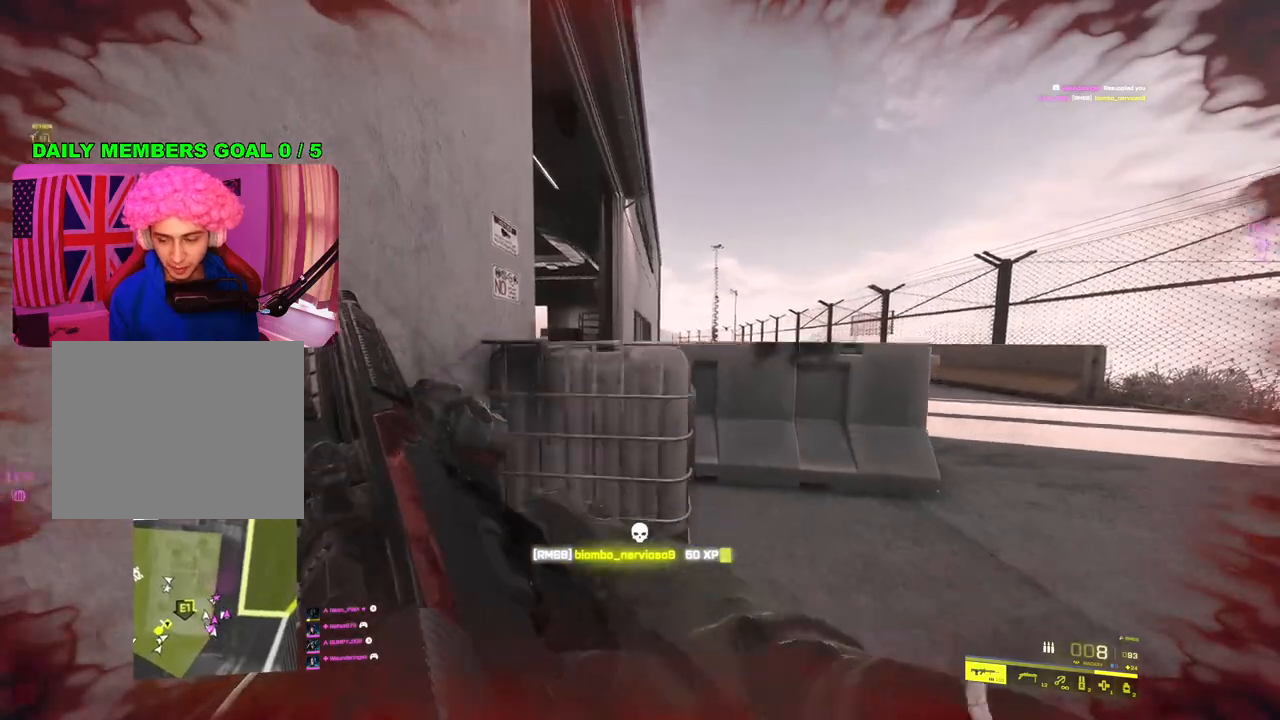
{"buttons": [], "left_stick": "right", "right_stick": "center", "events": [[150, "right_stick", "right"], [300, "right_stick", "center"], [500, "left_stick", "right"]]}
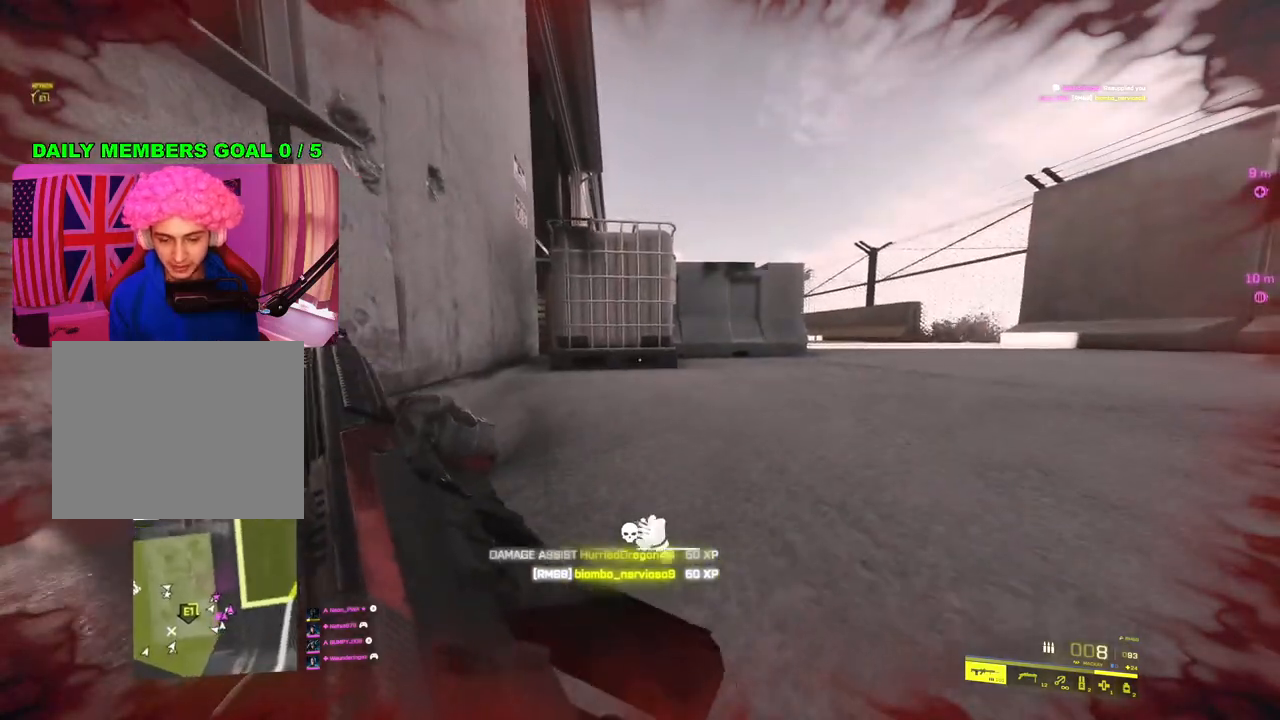
{"buttons": [], "left_stick": "up-right", "right_stick": "center", "events": [[400, "left_stick", "up-right"]]}
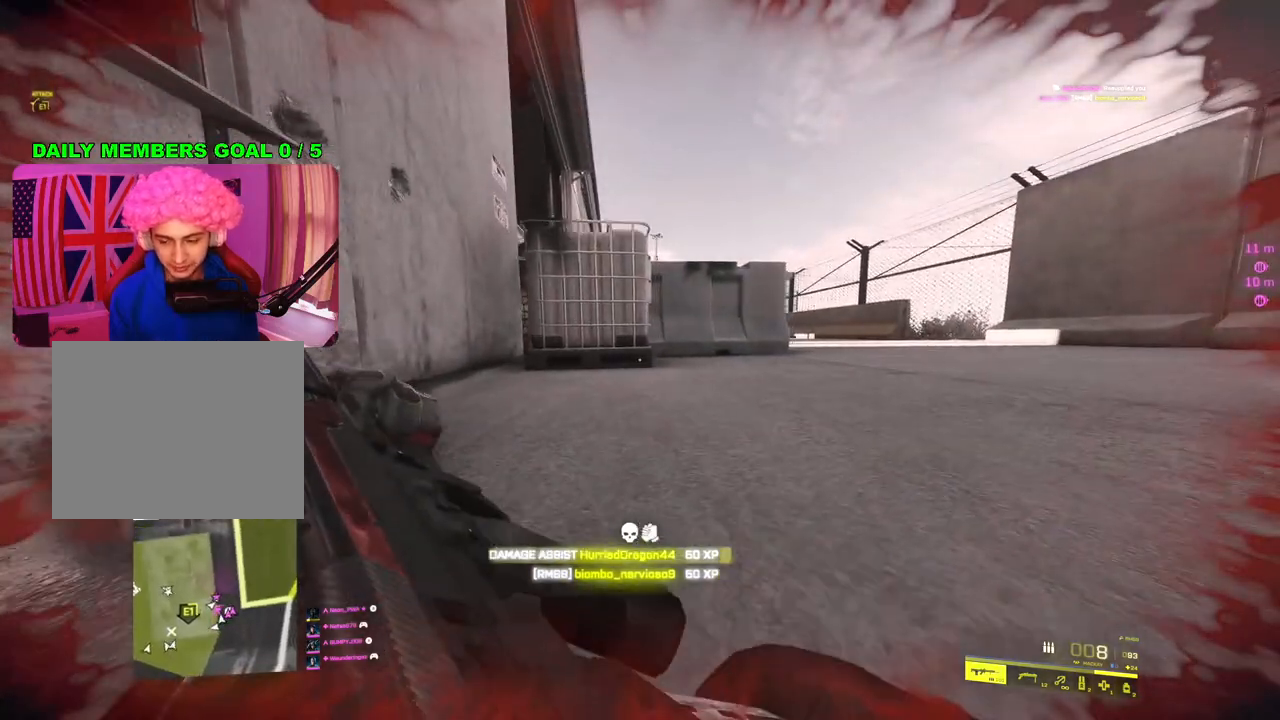
{"buttons": [], "left_stick": "up", "right_stick": "center", "events": [[167, "left_stick", "up"]]}
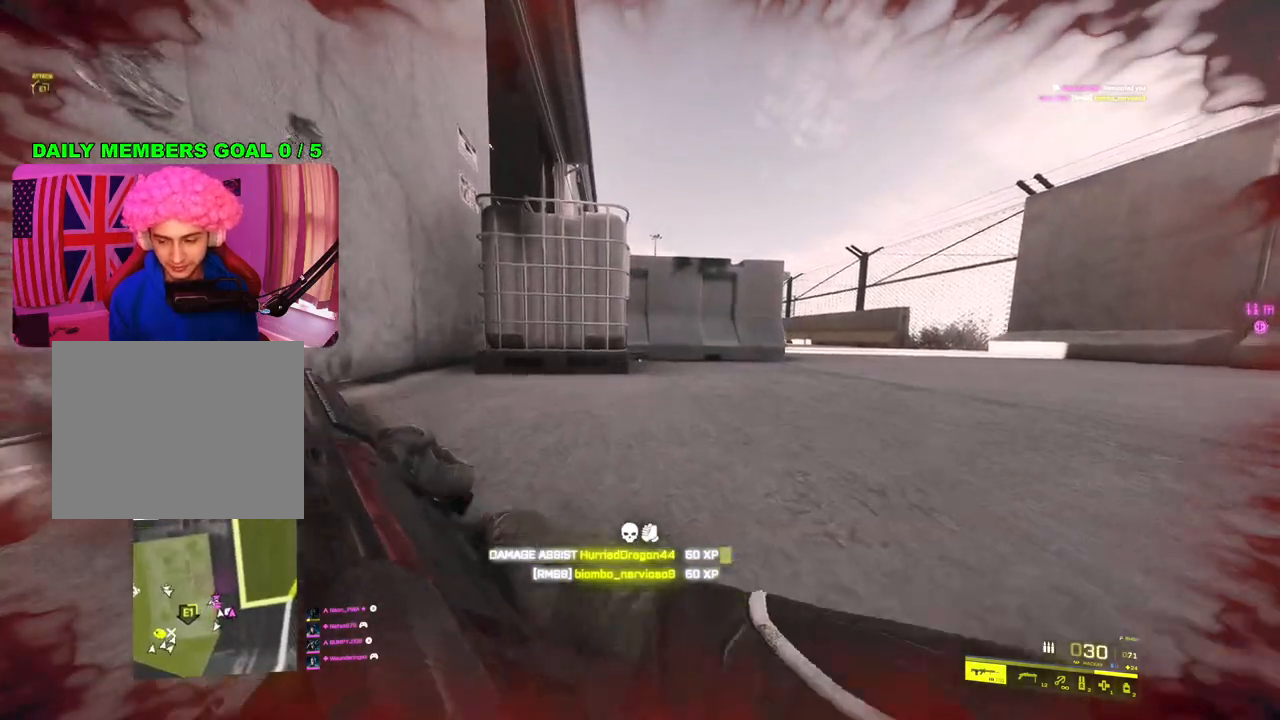
{"buttons": [], "left_stick": "up-left", "right_stick": "center", "events": [[250, "DPAD_UP", "down"], [333, "DPAD_UP", "up"], [400, "left_stick", "up-left"]]}
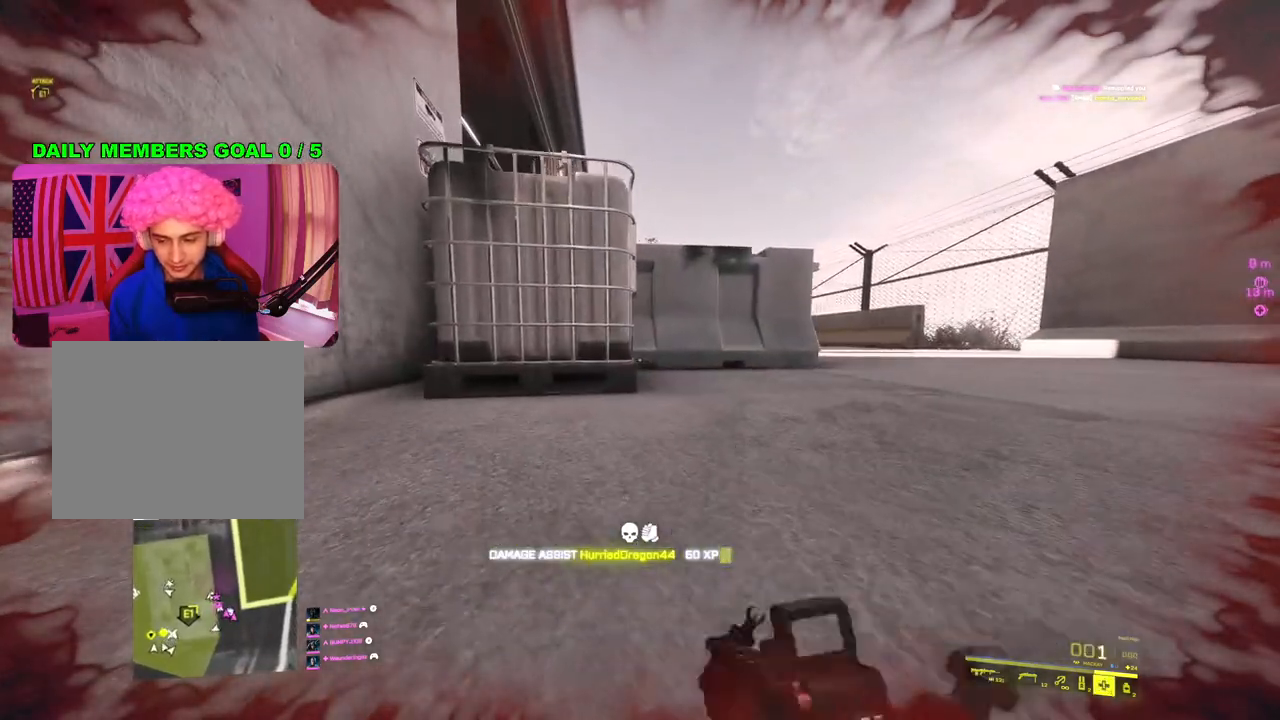
{"buttons": [], "left_stick": "down", "right_stick": "center", "events": [[133, "left_stick", "left"], [333, "left_stick", "down-left"], [450, "left_stick", "down"]]}
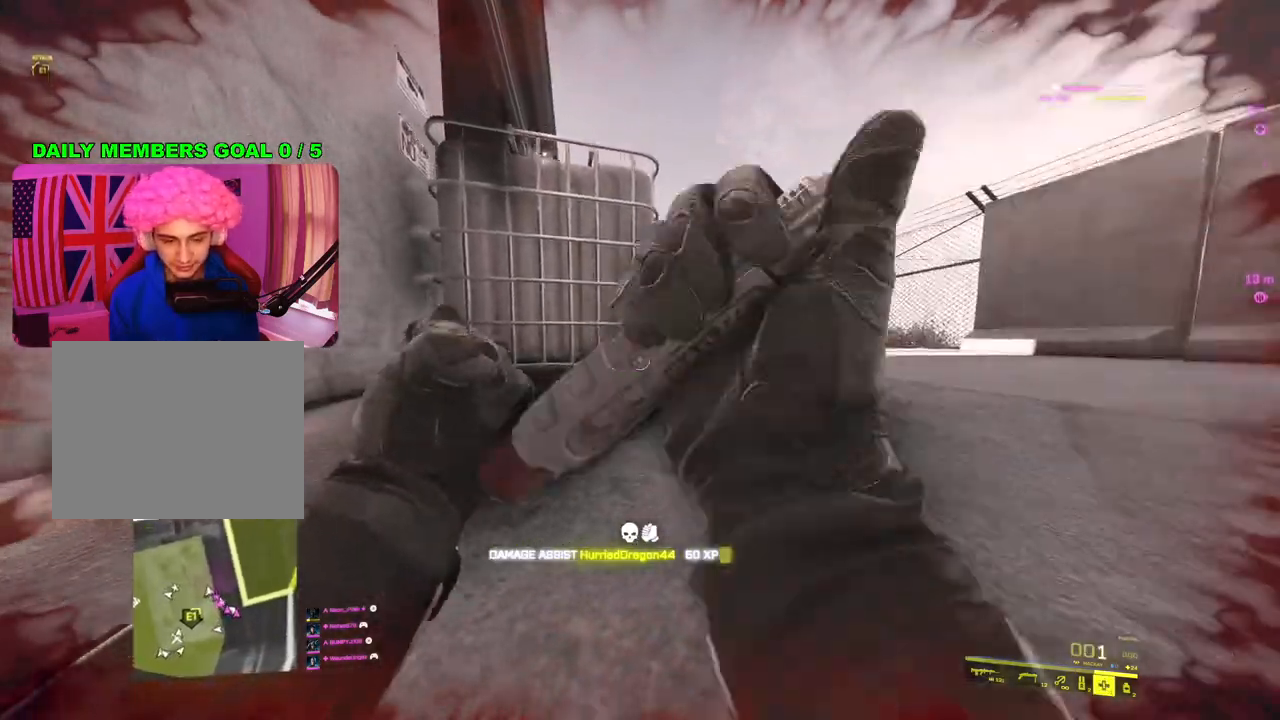
{"buttons": ["L3"], "left_stick": "up", "right_stick": "center", "events": [[150, "left_stick", "right"], [317, "left_stick", "up-right"], [400, "L3", "down"], [500, "left_stick", "up"]]}
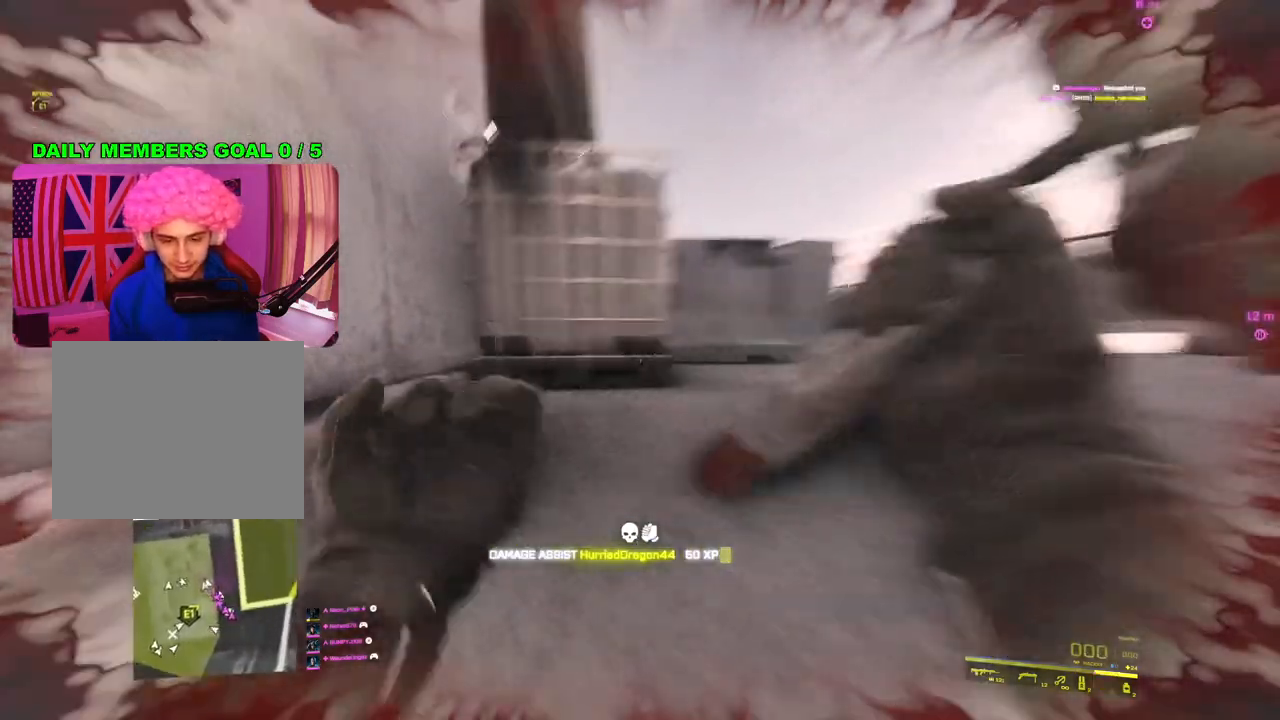
{"buttons": [], "left_stick": "right", "right_stick": "center", "events": [[17, "L3", "up"], [183, "left_stick", "left"], [283, "left_stick", "down"], [333, "left_stick", "right"]]}
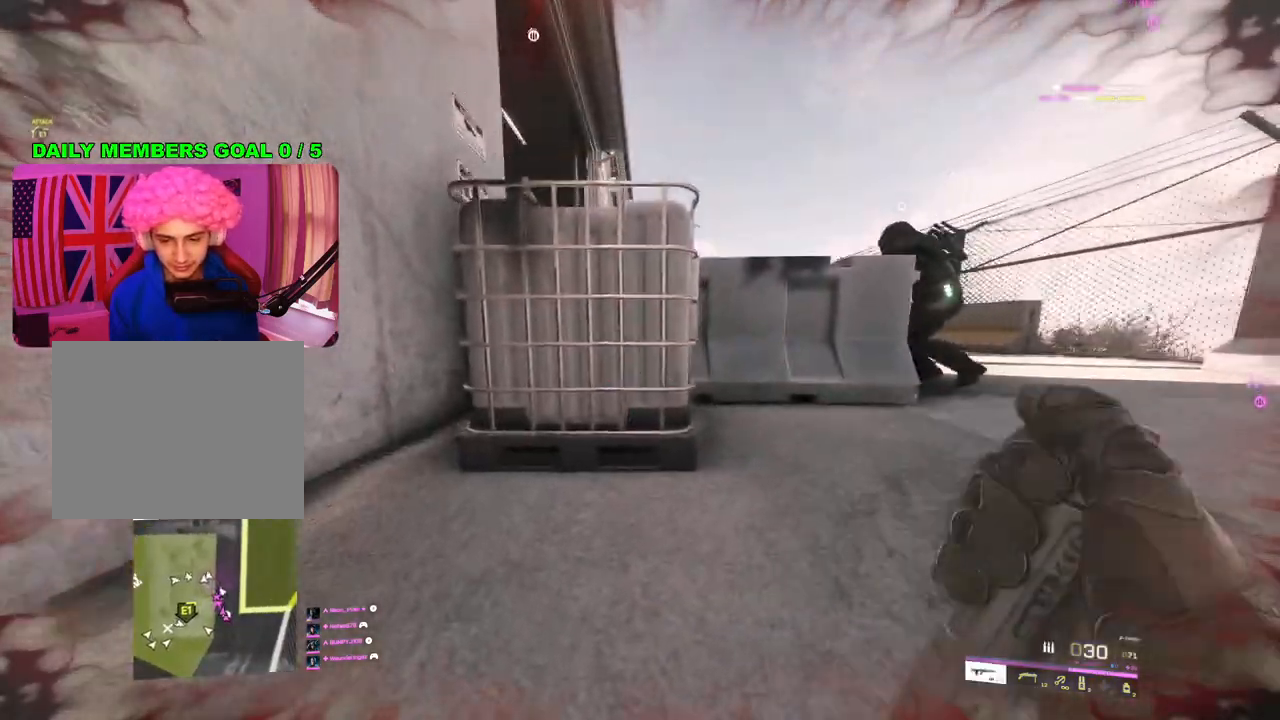
{"buttons": ["L2"], "left_stick": "up-right", "right_stick": "up-left", "events": [[167, "left_stick", "up-right"], [467, "L2", "down"], [500, "right_stick", "up-left"]]}
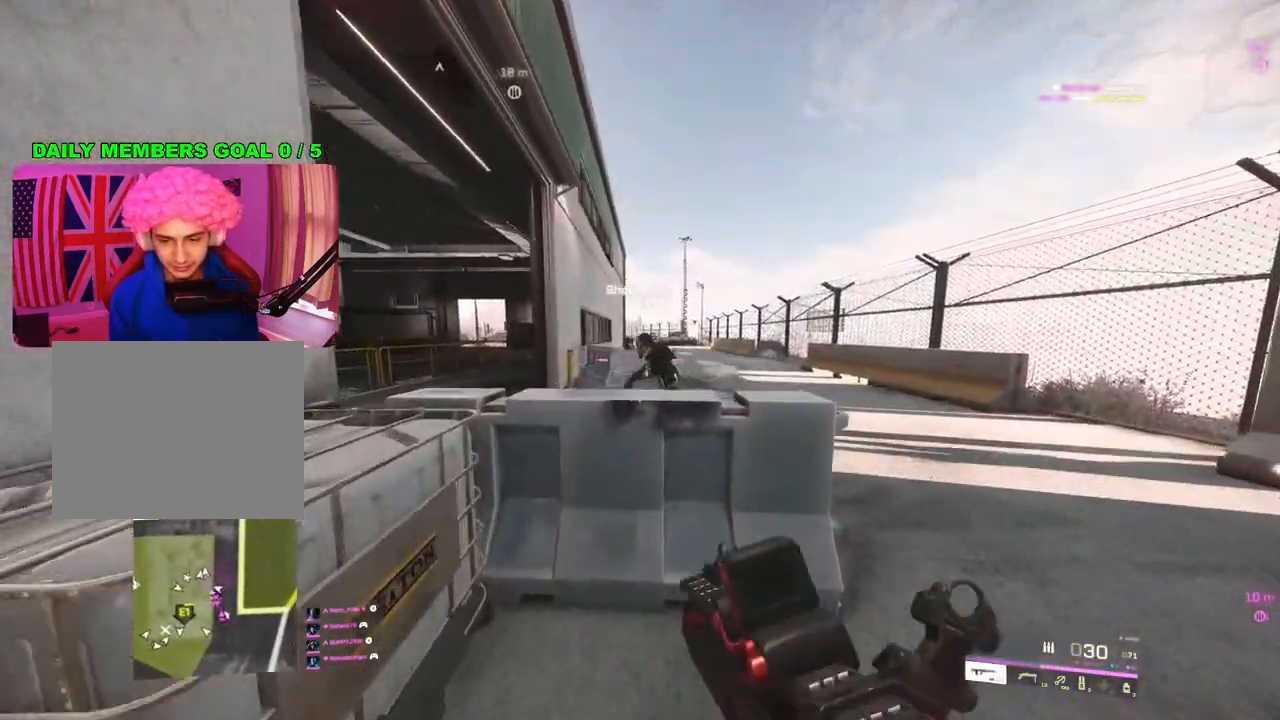
{"buttons": ["L3"], "left_stick": "up-right", "right_stick": "center", "events": [[317, "right_stick", "up"], [383, "L2", "up"], [417, "right_stick", "center"], [483, "L3", "down"]]}
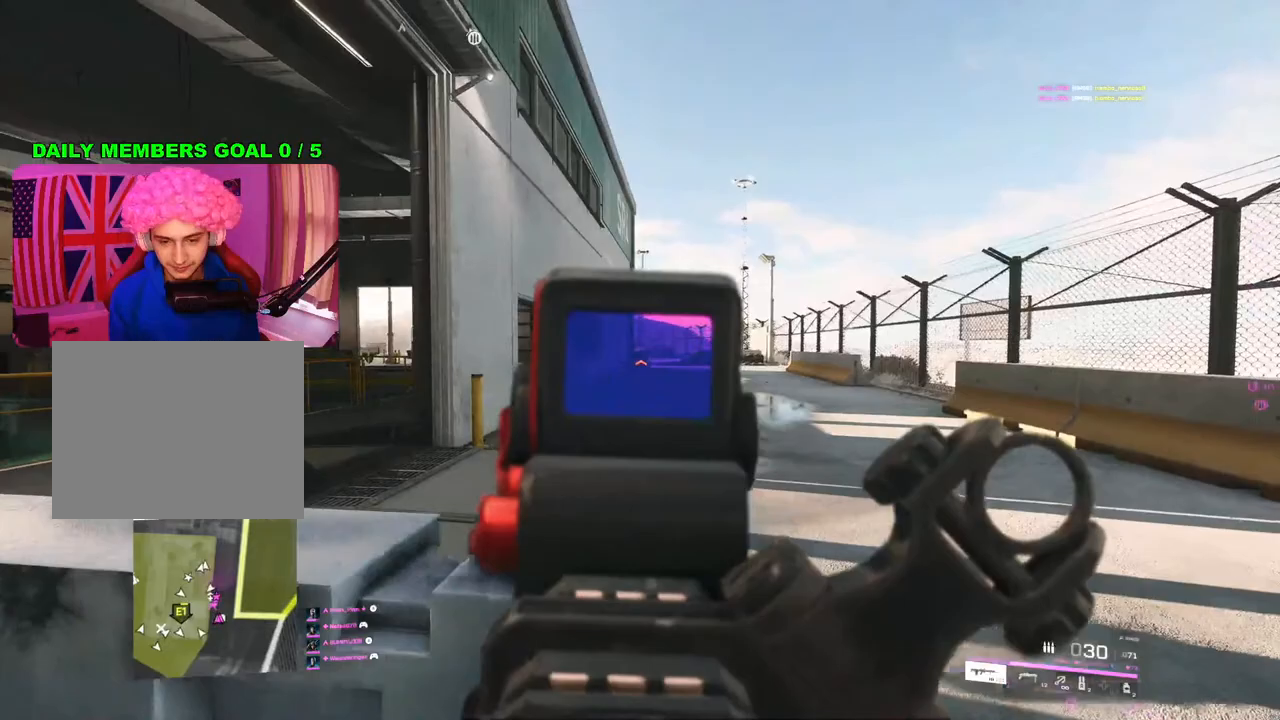
{"buttons": [], "left_stick": "up", "right_stick": "center", "events": [[83, "L3", "up"], [100, "left_stick", "up"], [333, "TRIANGLE", "down"], [400, "TRIANGLE", "up"], [433, "TRIANGLE", "down"], [500, "TRIANGLE", "up"]]}
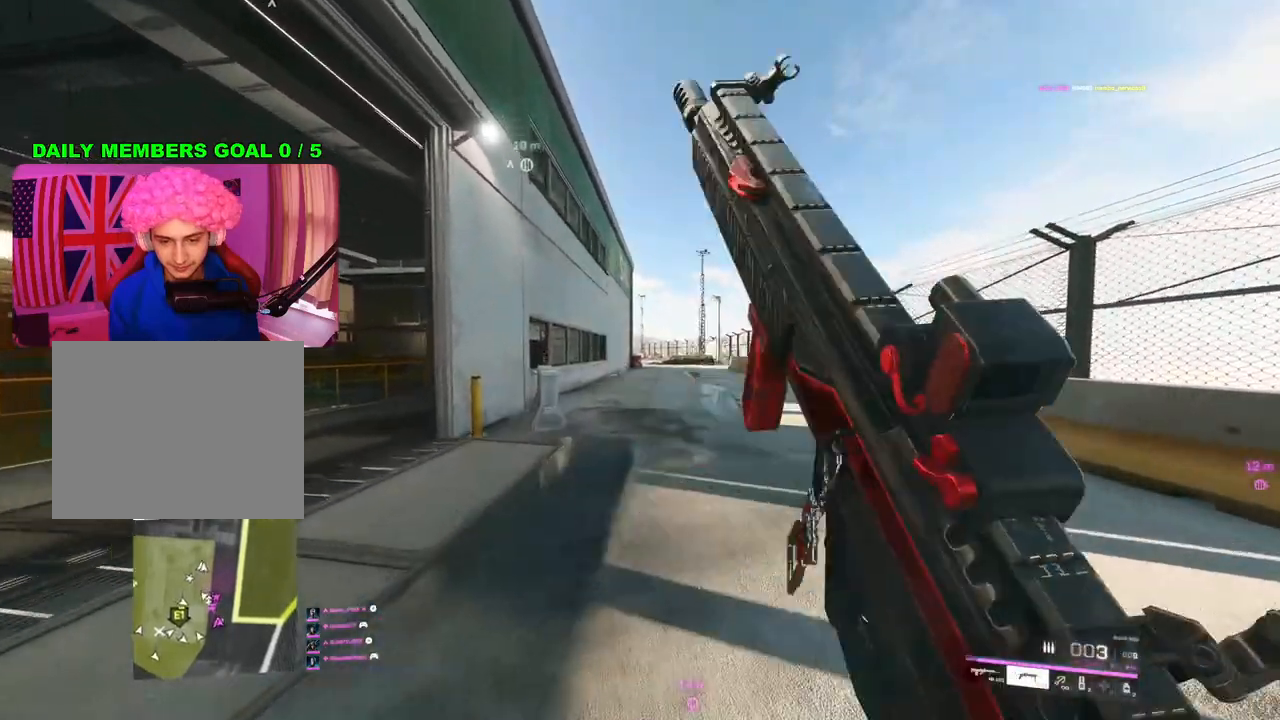
{"buttons": ["L1"], "left_stick": "up", "right_stick": "center", "events": [[417, "L1", "down"]]}
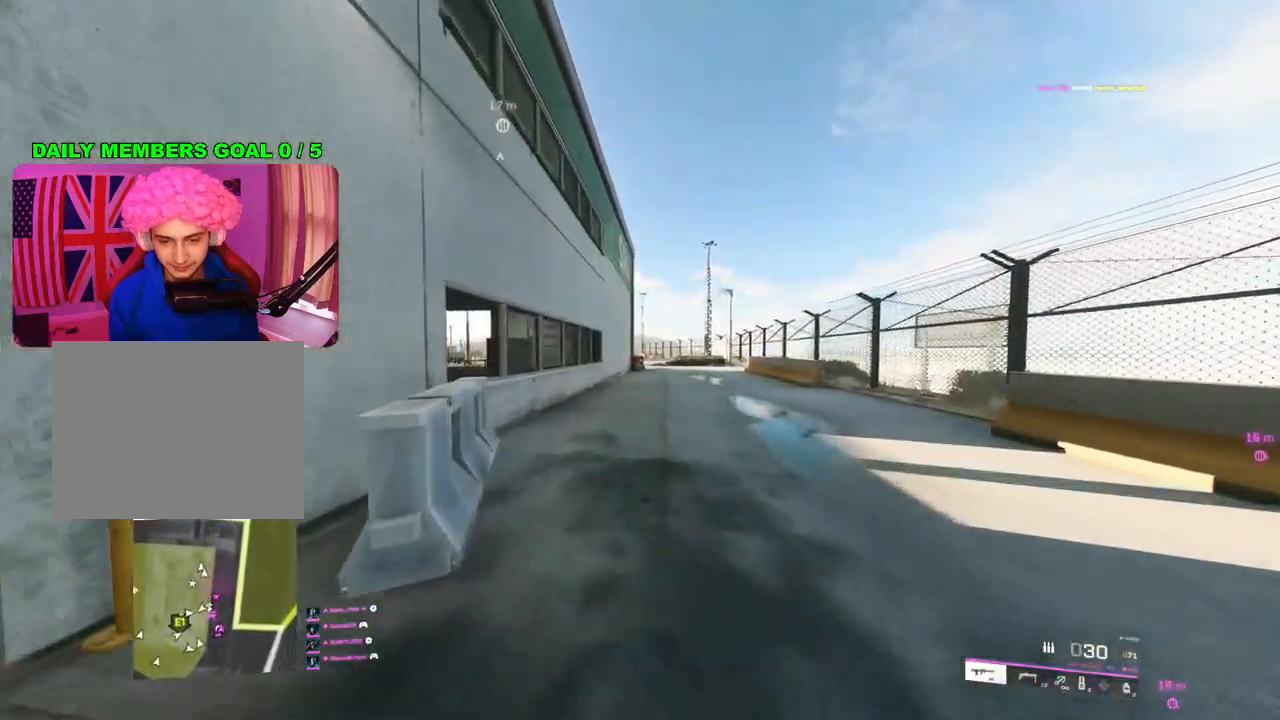
{"buttons": [], "left_stick": "up", "right_stick": "center", "events": [[33, "L1", "up"], [133, "R3", "down"], [217, "R3", "up"]]}
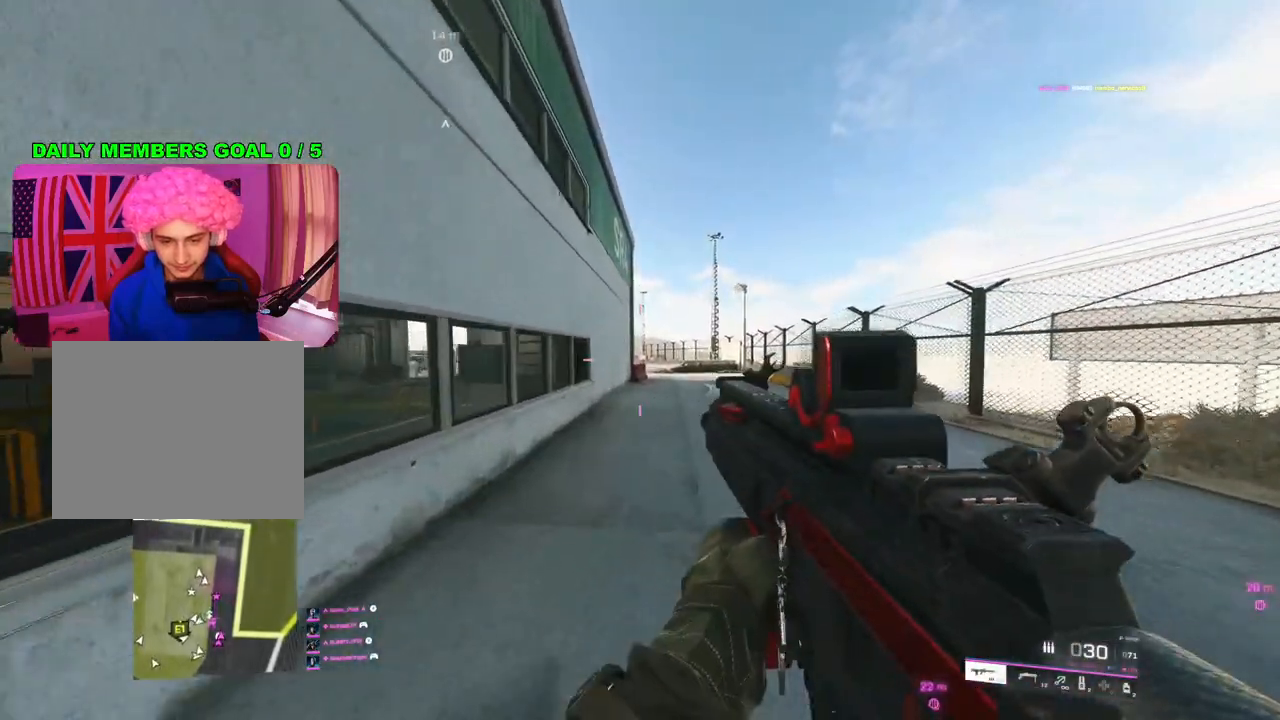
{"buttons": [], "left_stick": "up", "right_stick": "center", "events": [[133, "L1", "down"], [217, "L1", "up"], [317, "L3", "down"], [450, "L3", "up"]]}
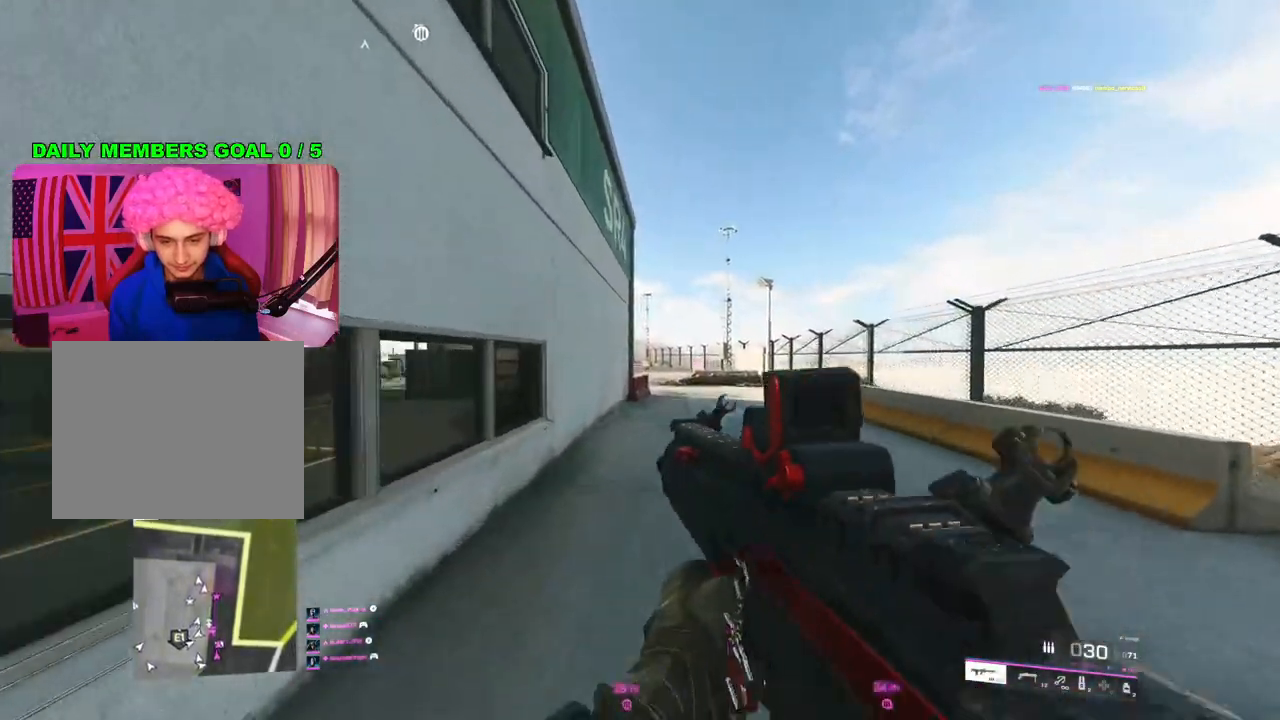
{"buttons": [], "left_stick": "up", "right_stick": "center", "events": []}
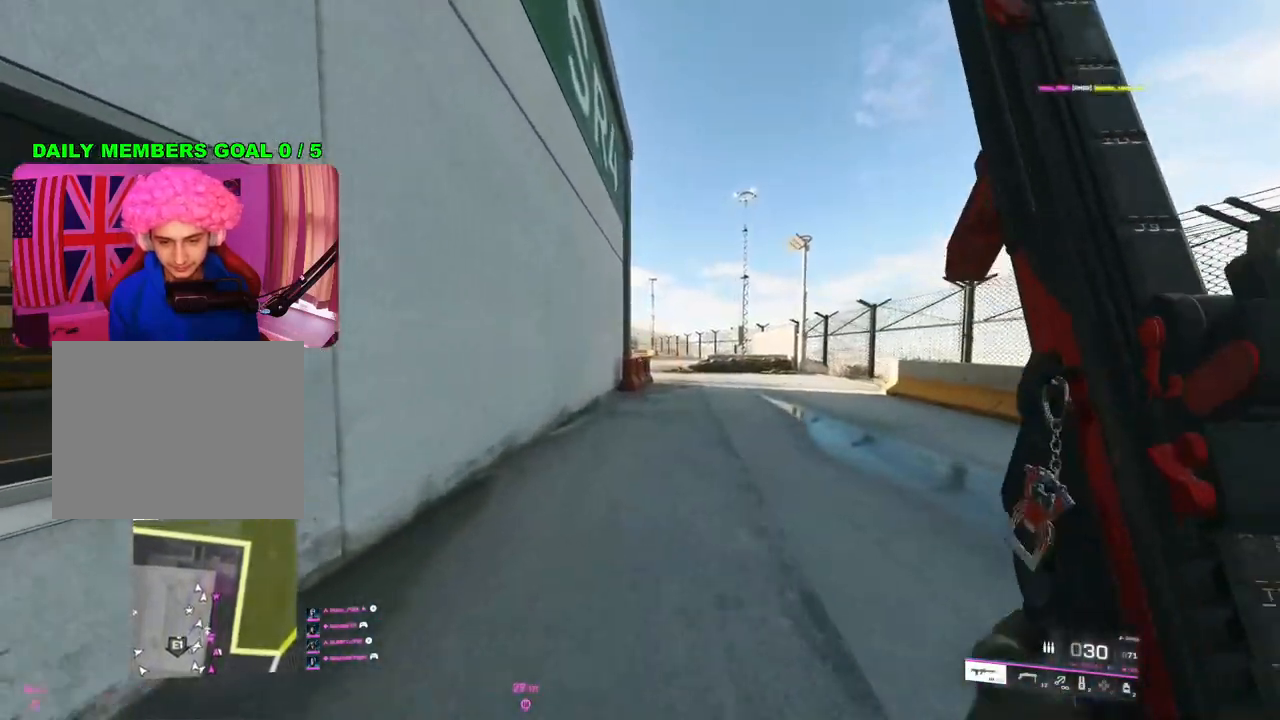
{"buttons": ["L2"], "left_stick": "up-right", "right_stick": "center", "events": [[83, "left_stick", "up-right"], [117, "L2", "down"]]}
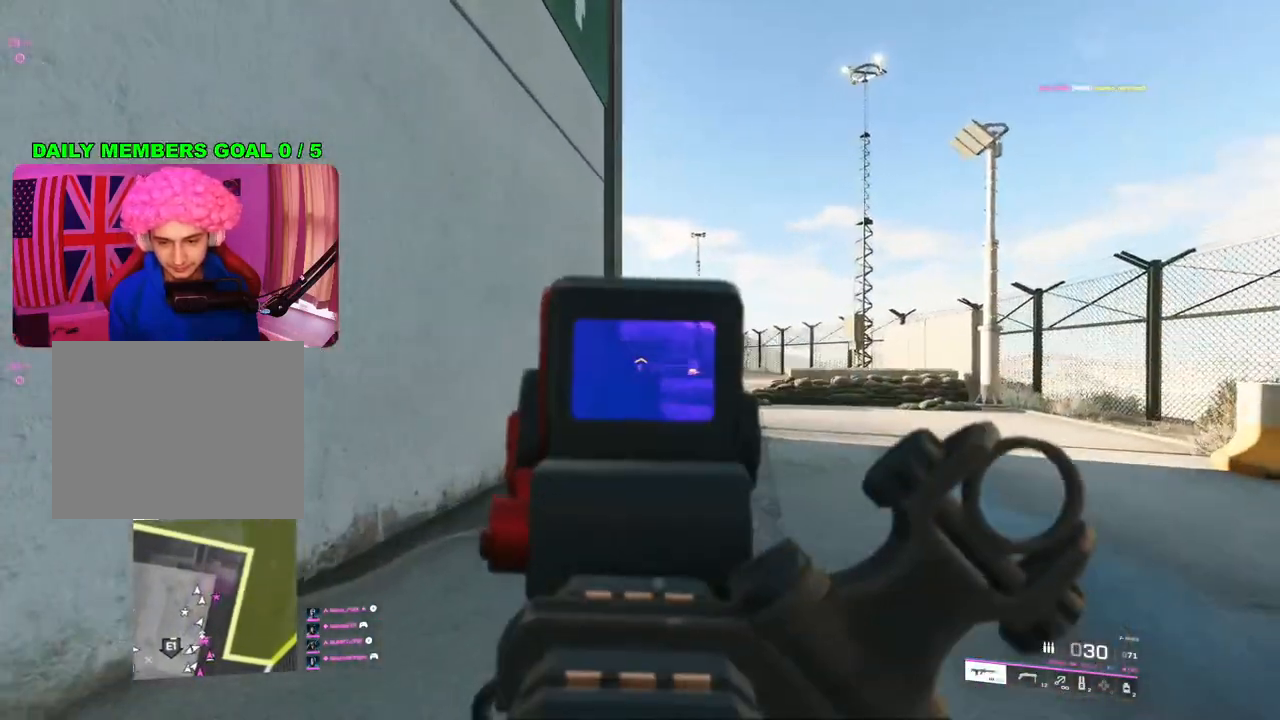
{"buttons": ["L2"], "left_stick": "up-right", "right_stick": "center", "events": []}
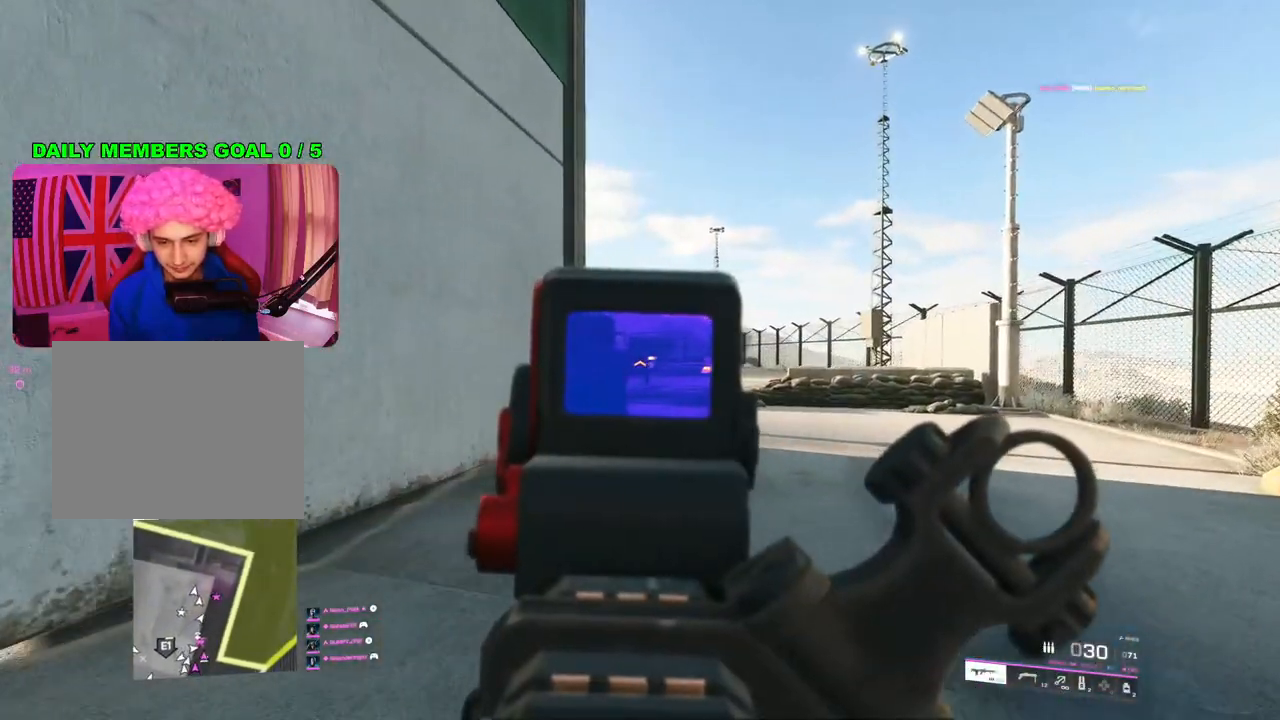
{"buttons": ["L2", "R2"], "left_stick": "up-right", "right_stick": "down-left", "events": [[350, "R2", "down"], [383, "right_stick", "down-left"]]}
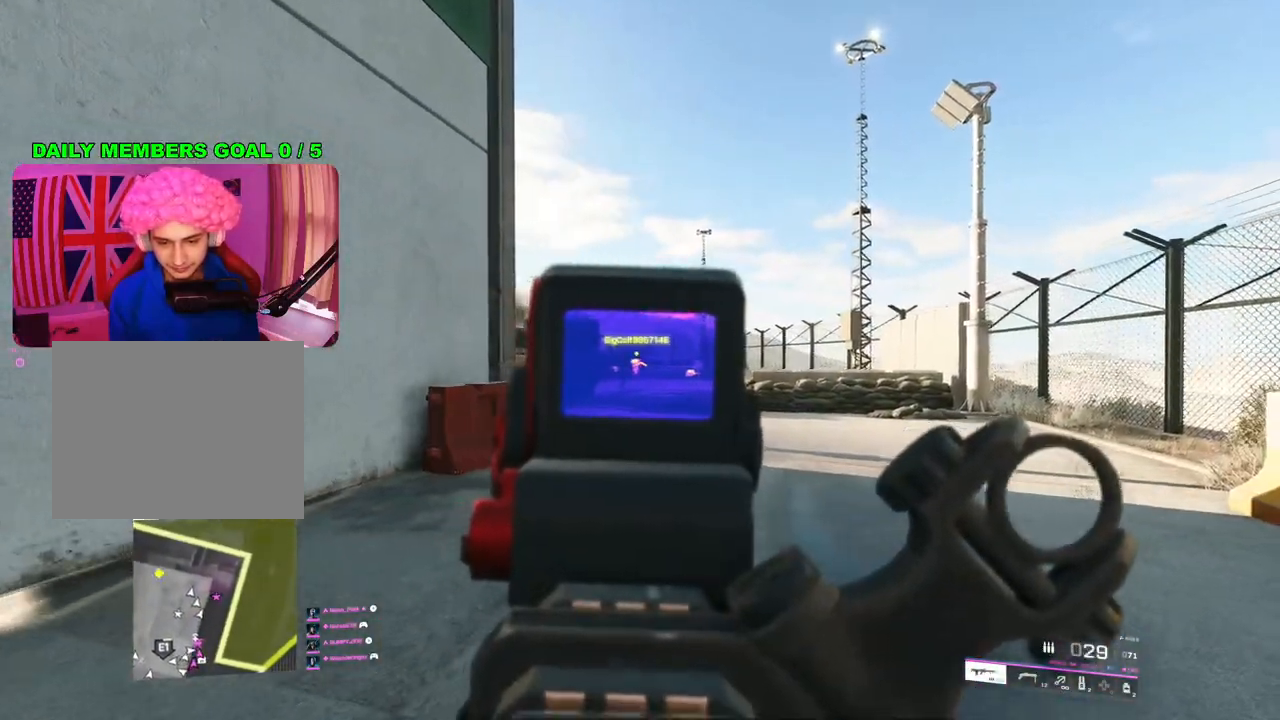
{"buttons": ["L2", "R2"], "left_stick": "up-right", "right_stick": "down-left", "events": []}